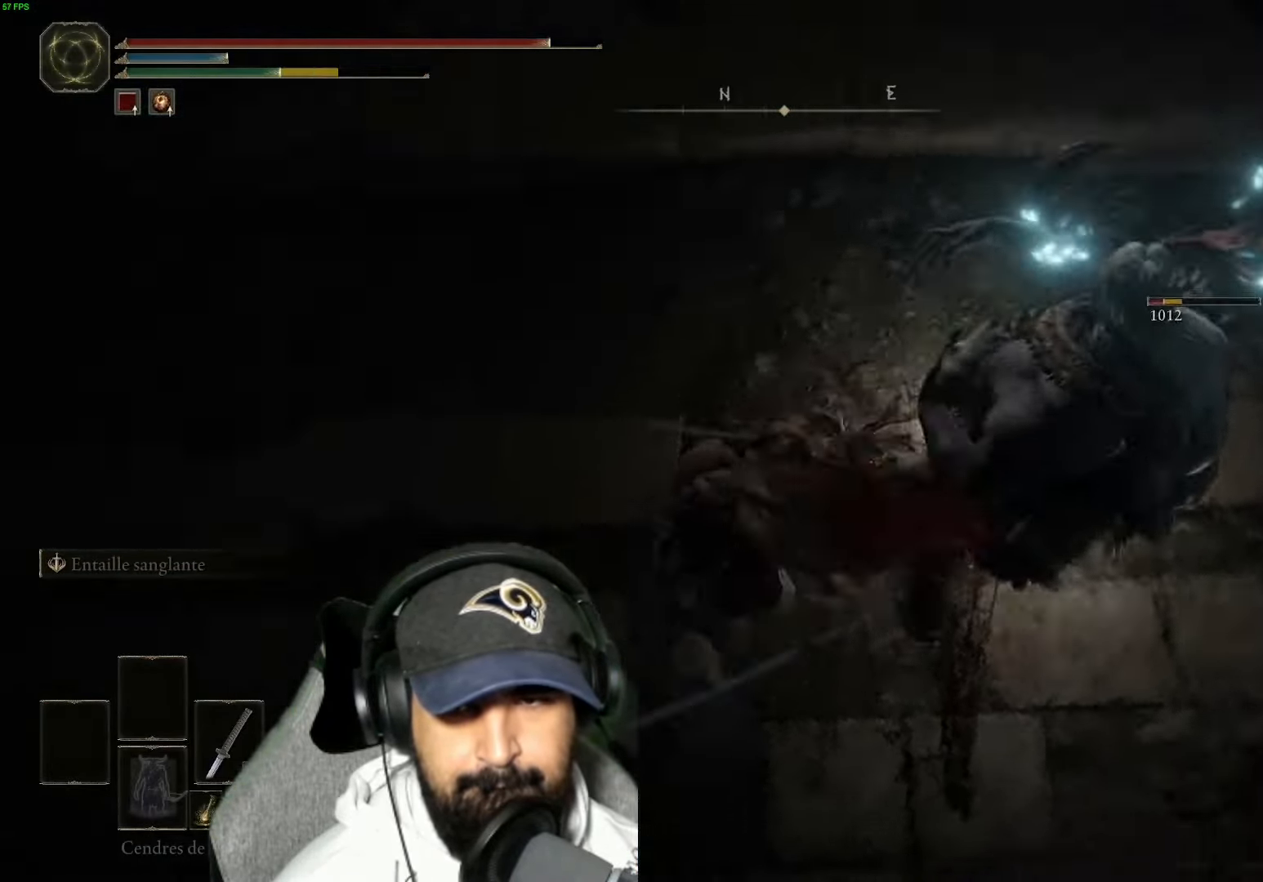
Gameplay with a controller (Xbox layout); each line is a JSON object with the inputs held at the frame after it. "events" lists button and stick changes between this image and that frame as [ms after this image, input, new state], when the widget could be followed in between.
{"buttons": [], "left_stick": "down-right", "right_stick": "left", "events": [[17, "R1", "down"], [100, "R1", "up"], [316, "right_stick", "center"], [366, "left_stick", "right"], [366, "right_stick", "left"], [433, "left_stick", "down-right"]]}
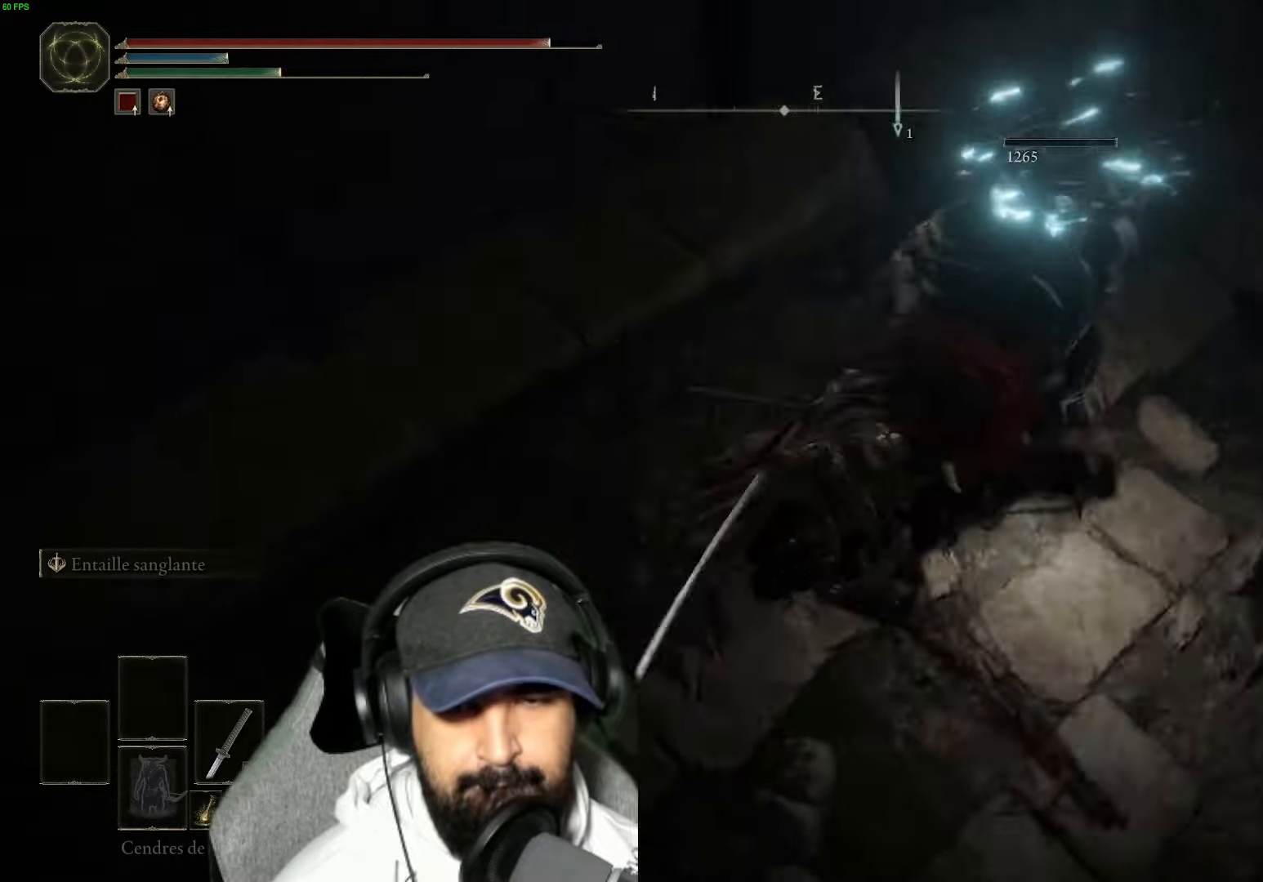
{"buttons": [], "left_stick": "center", "right_stick": "up-left", "events": [[116, "left_stick", "down-left"], [200, "left_stick", "up-left"], [283, "left_stick", "center"], [366, "L3", "down"], [366, "right_stick", "center"], [433, "L3", "up"], [466, "right_stick", "up-left"]]}
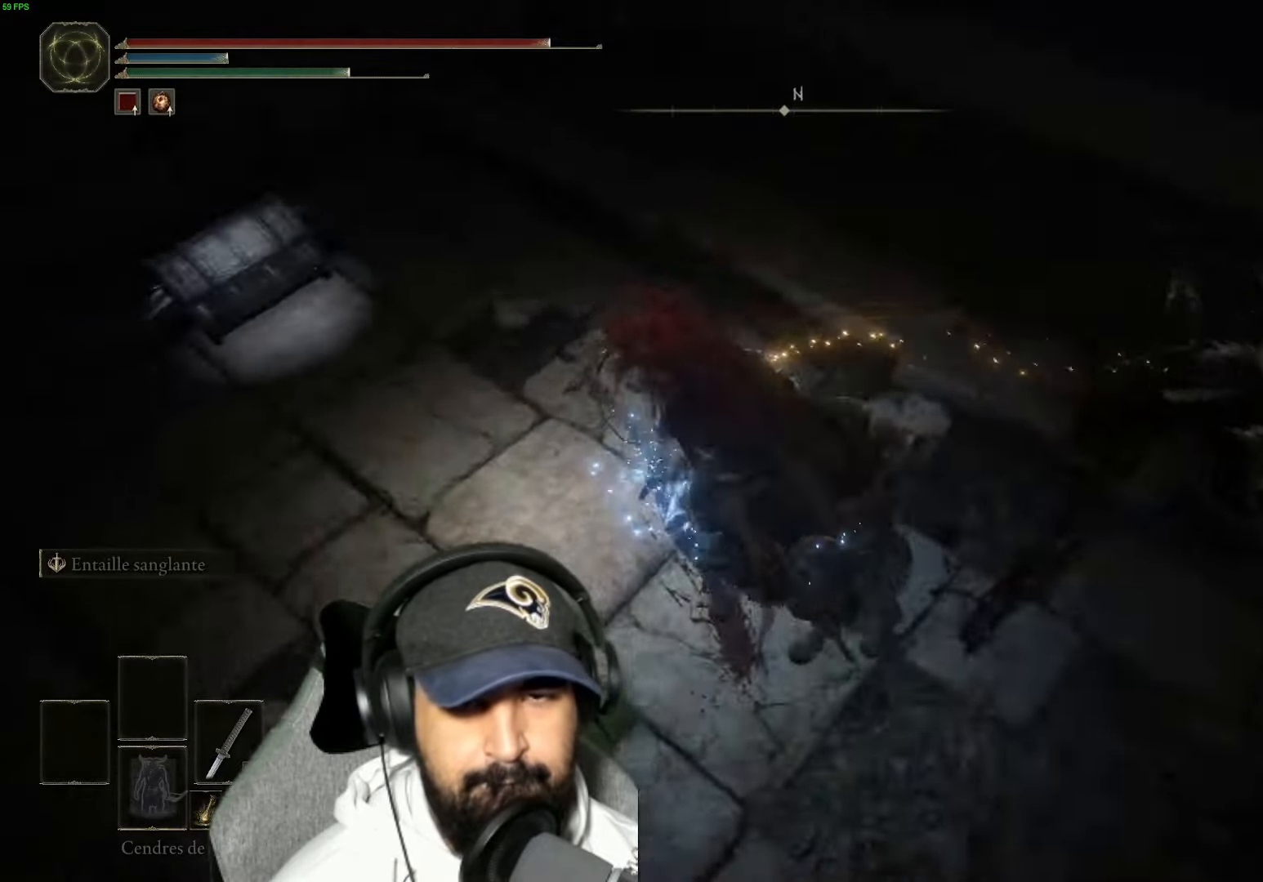
{"buttons": [], "left_stick": "up", "right_stick": "left", "events": [[83, "left_stick", "up"], [150, "right_stick", "center"], [216, "right_stick", "right"], [433, "right_stick", "left"]]}
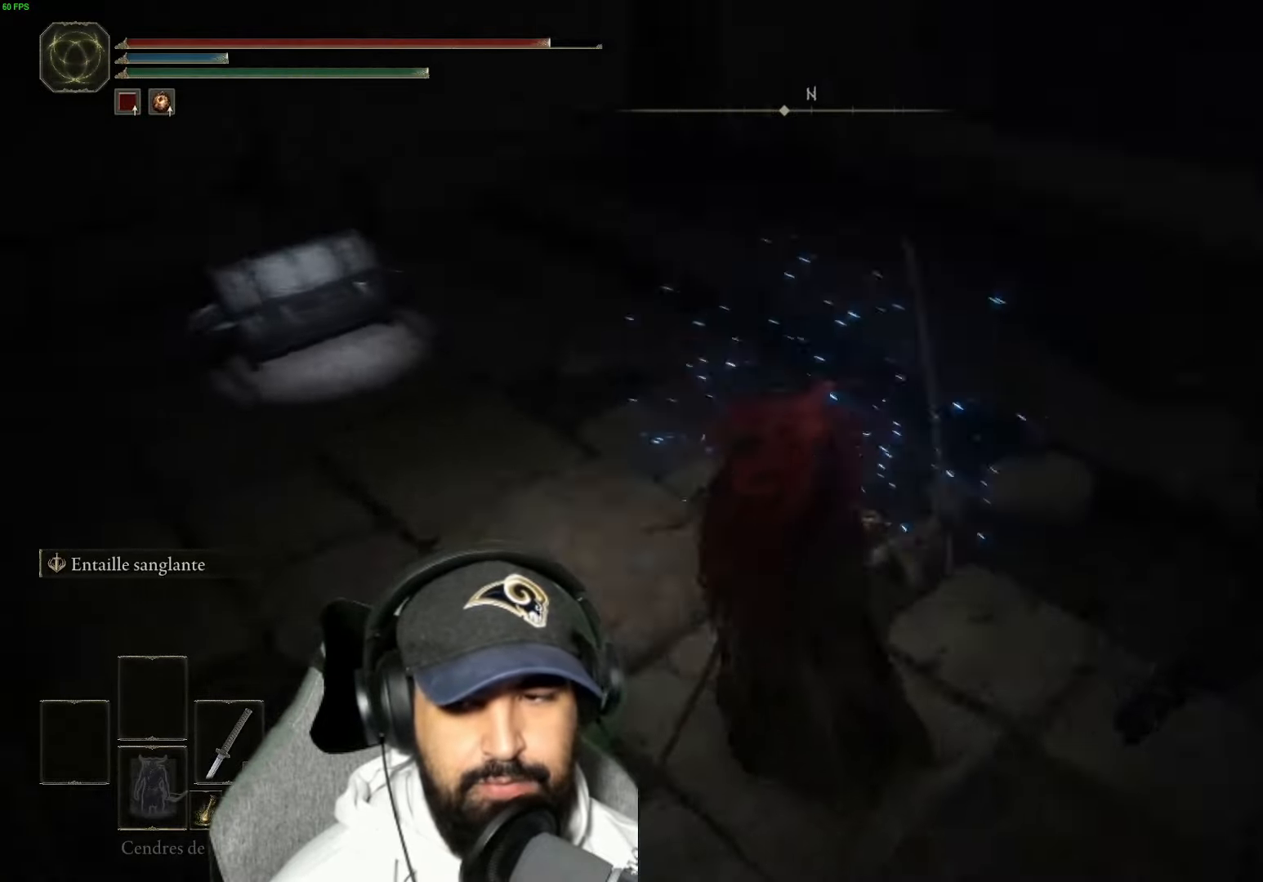
{"buttons": ["B"], "left_stick": "up", "right_stick": "center", "events": [[116, "right_stick", "center"], [166, "B", "down"]]}
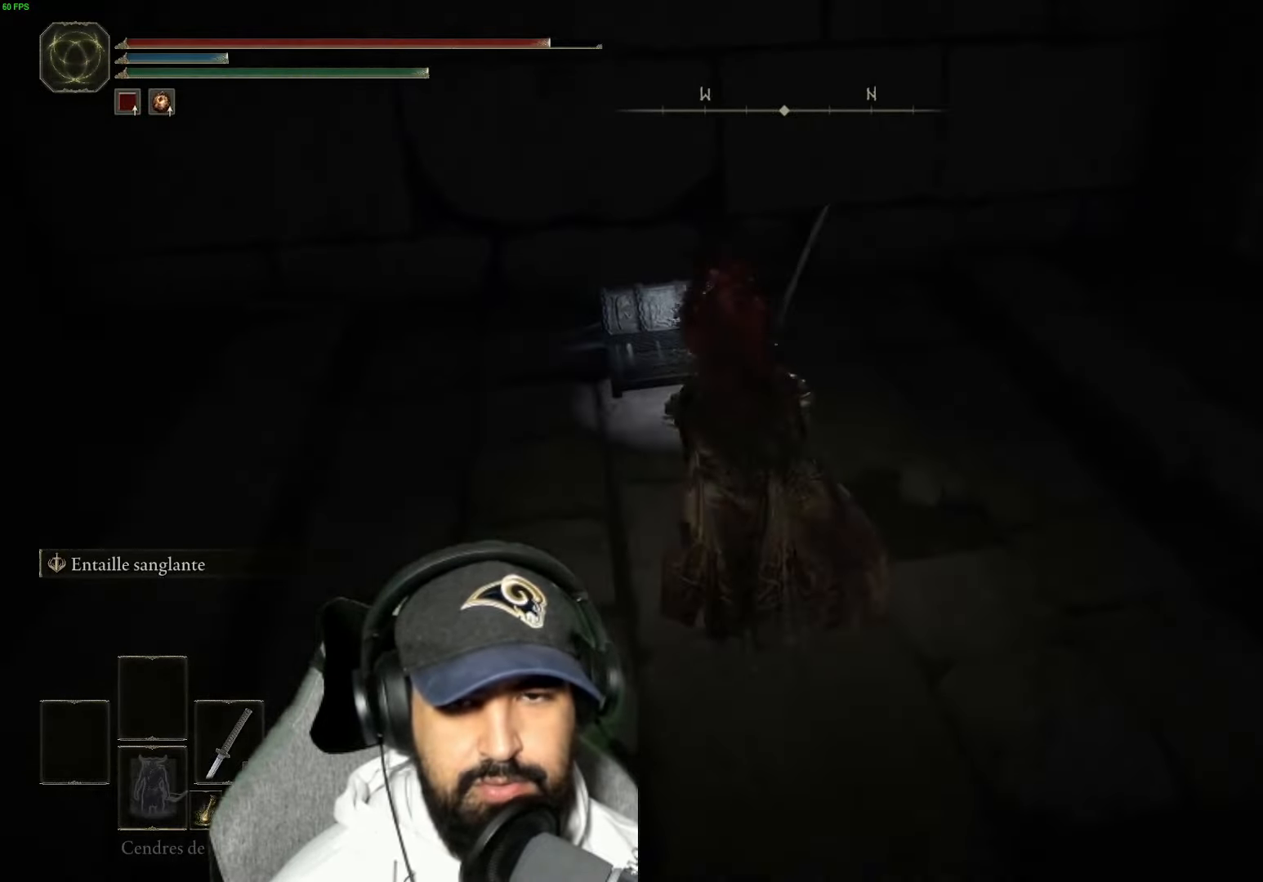
{"buttons": [], "left_stick": "center", "right_stick": "left", "events": [[16, "B", "up"], [133, "Y", "down"], [200, "Y", "up"], [233, "left_stick", "center"], [250, "Y", "down"], [316, "Y", "up"], [500, "right_stick", "left"]]}
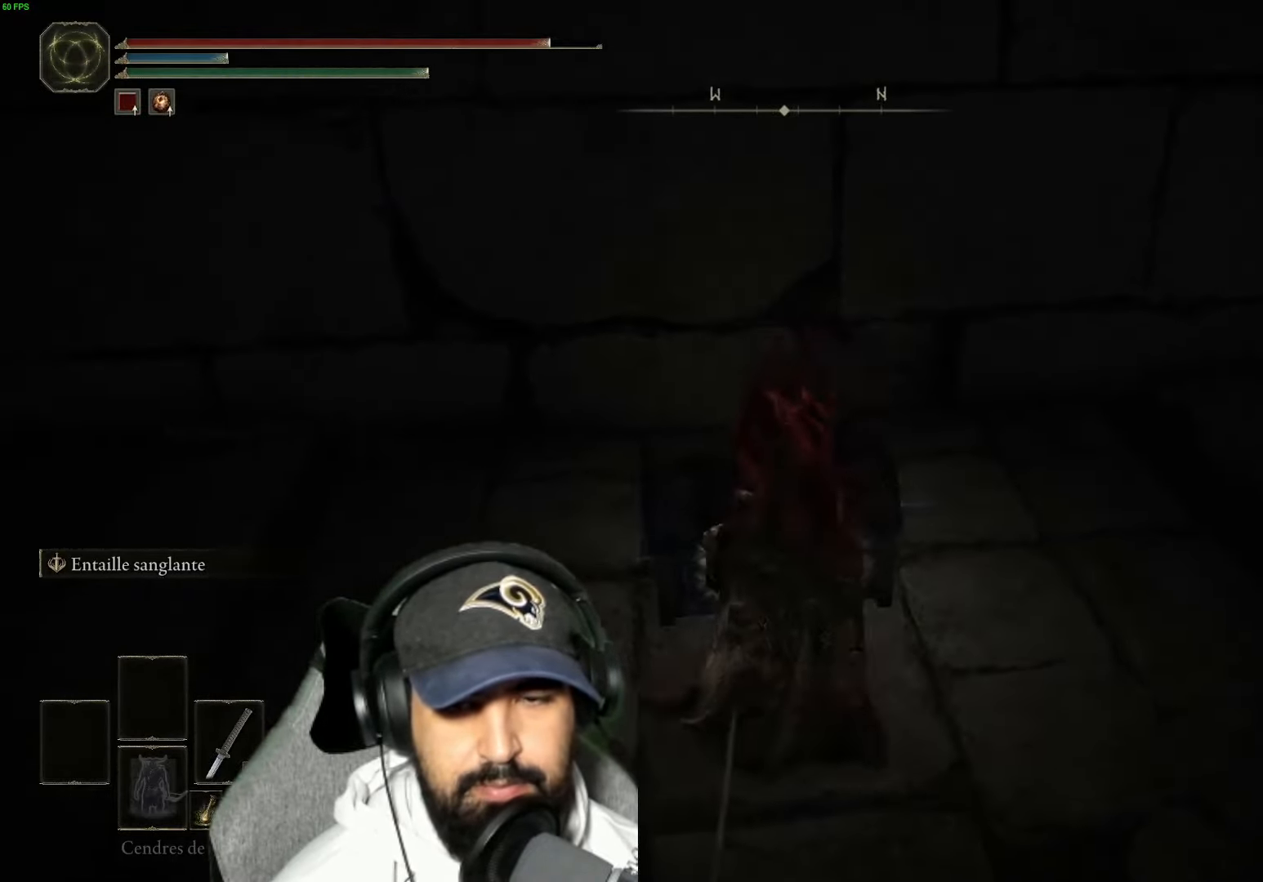
{"buttons": [], "left_stick": "right", "right_stick": "center", "events": [[266, "left_stick", "right"], [316, "right_stick", "center"], [433, "Y", "down"], [483, "Y", "up"]]}
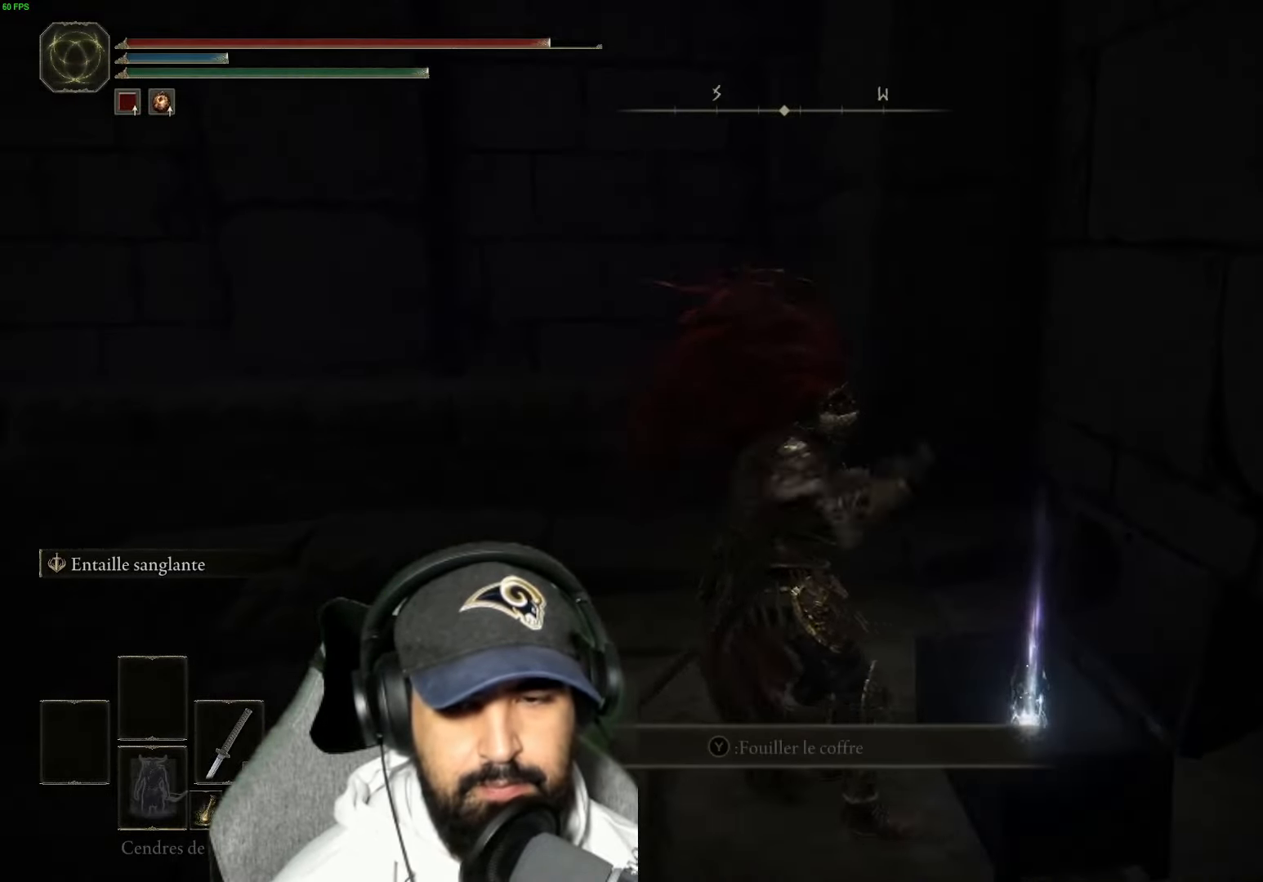
{"buttons": [], "left_stick": "center", "right_stick": "center", "events": [[50, "Y", "down"], [116, "Y", "up"], [166, "Y", "down"], [233, "Y", "up"], [283, "Y", "down"], [333, "left_stick", "center"], [350, "Y", "up"], [400, "Y", "down"], [466, "Y", "up"]]}
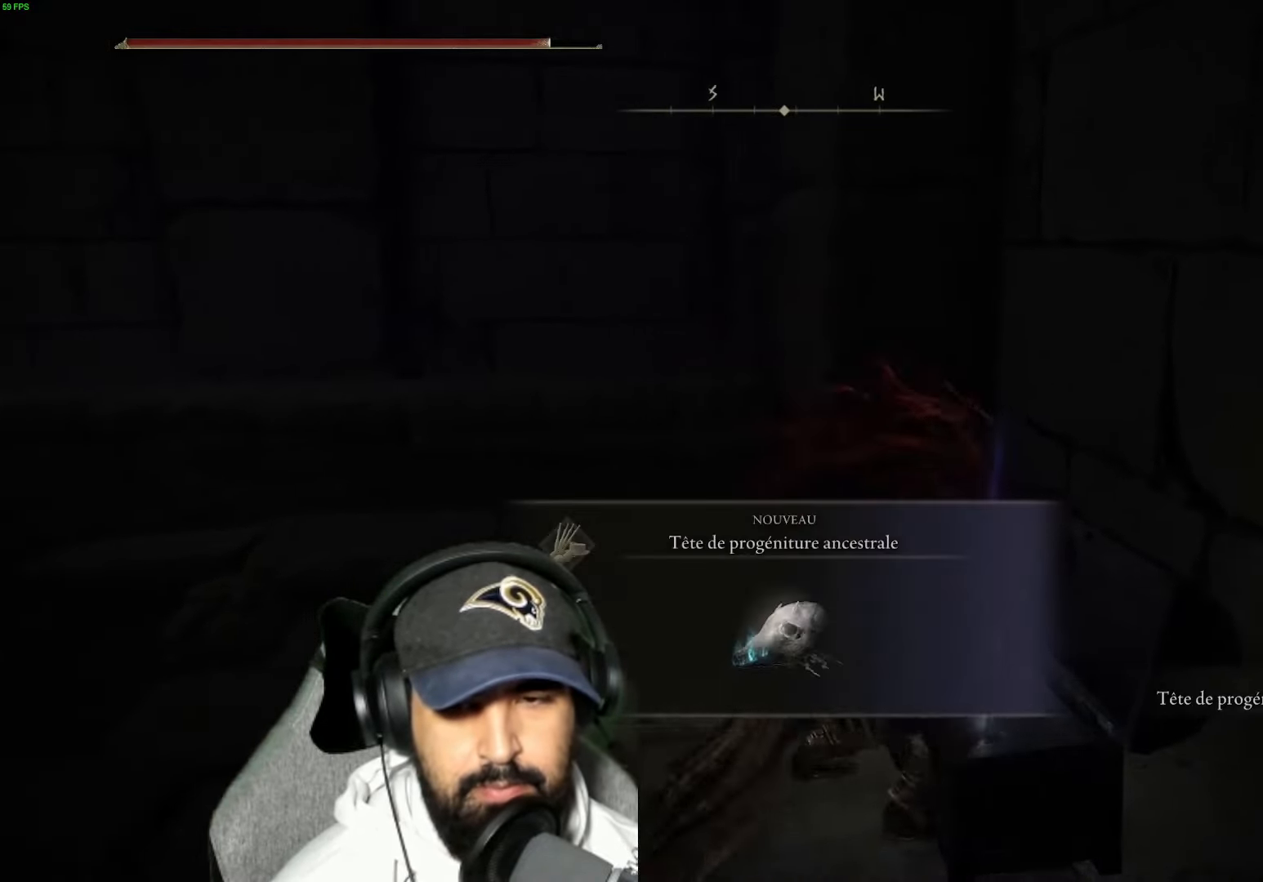
{"buttons": [], "left_stick": "up-left", "right_stick": "left", "events": [[116, "left_stick", "down"], [116, "right_stick", "left"], [316, "left_stick", "left"], [383, "left_stick", "up-left"]]}
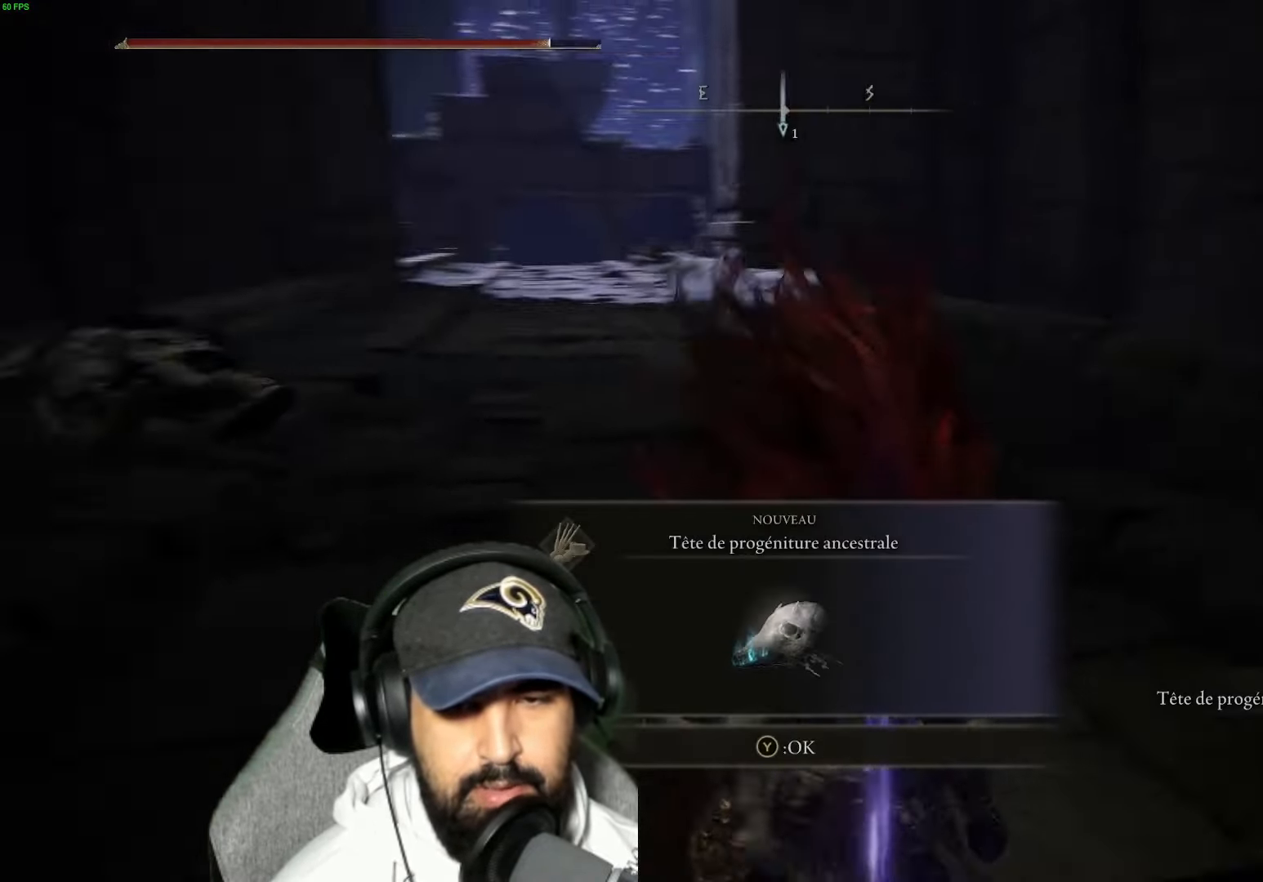
{"buttons": [], "left_stick": "up", "right_stick": "center", "events": [[33, "right_stick", "center"], [133, "Y", "down"], [200, "Y", "up"], [366, "right_stick", "down"], [400, "left_stick", "up"], [450, "right_stick", "center"]]}
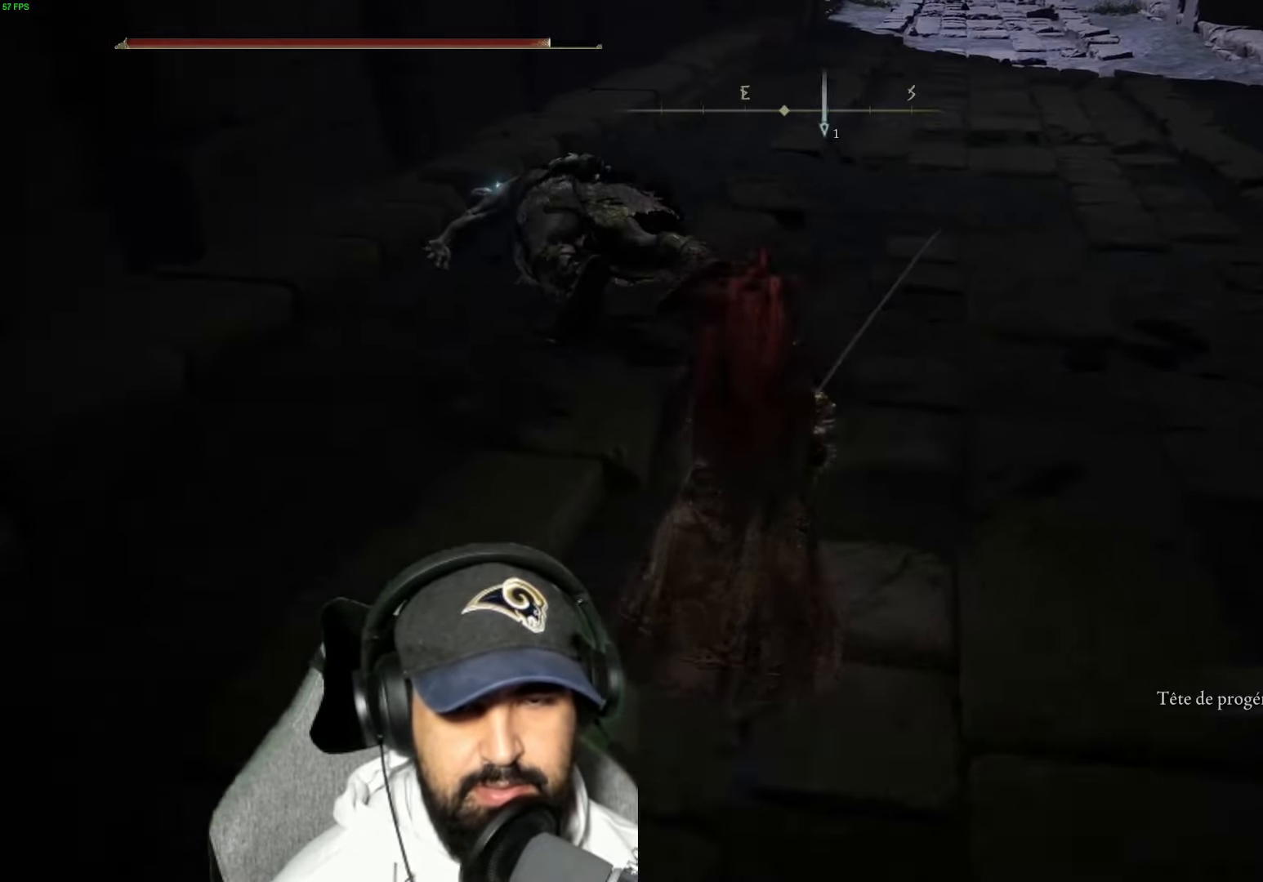
{"buttons": ["B"], "left_stick": "up", "right_stick": "center", "events": [[16, "B", "down"]]}
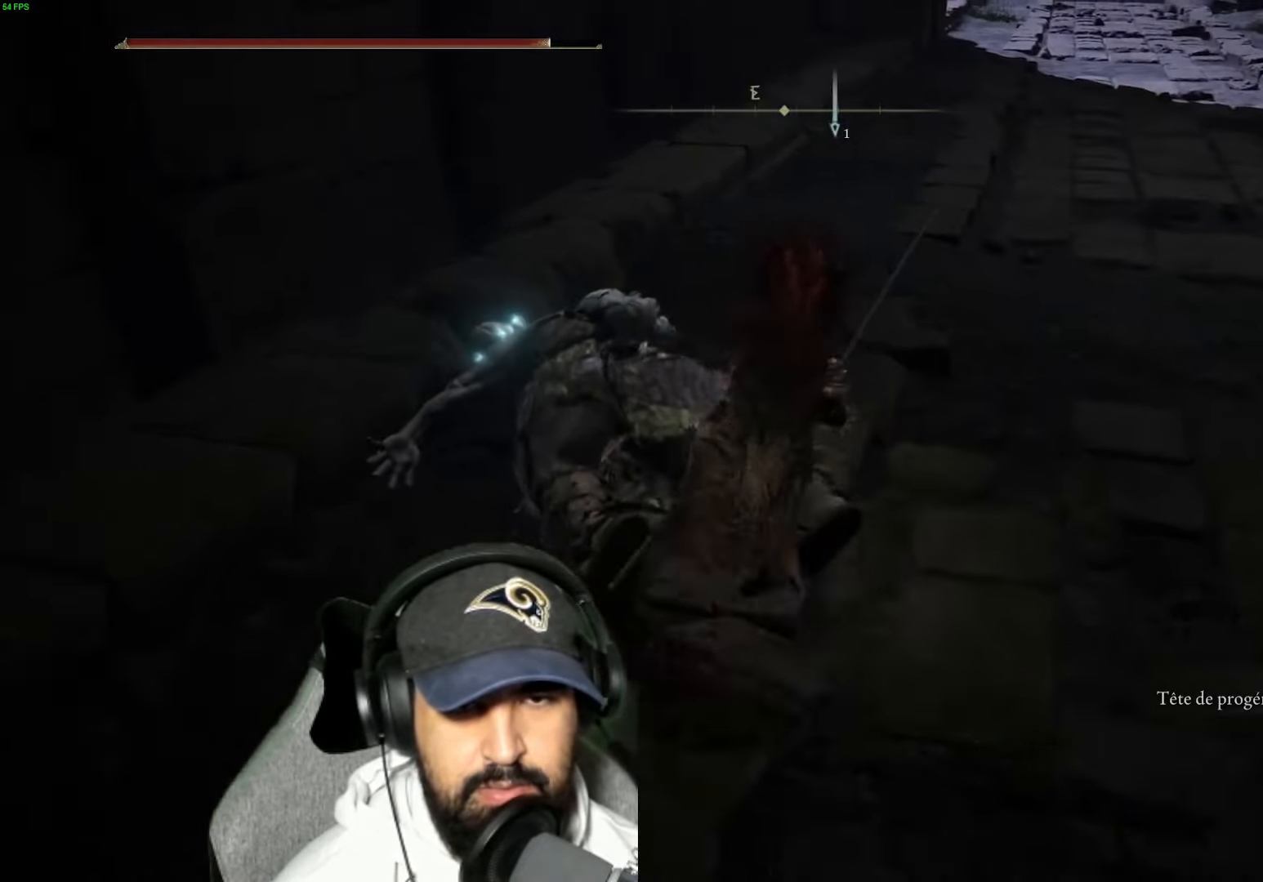
{"buttons": ["Y"], "left_stick": "up", "right_stick": "center", "events": [[200, "B", "up"], [283, "right_stick", "up"], [367, "right_stick", "center"], [483, "Y", "down"]]}
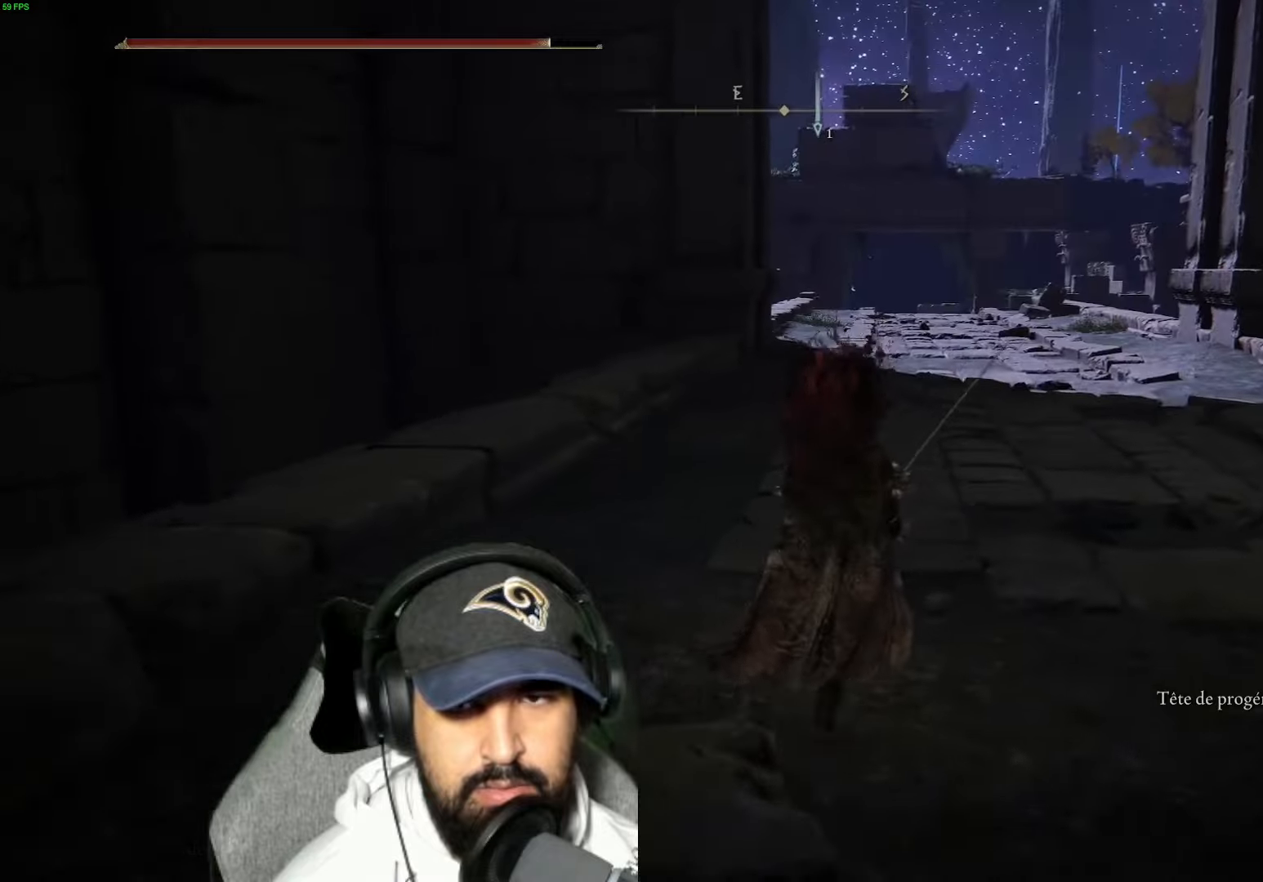
{"buttons": [], "left_stick": "center", "right_stick": "center", "events": [[150, "left_stick", "center"], [383, "DPAD_RIGHT", "down"], [450, "DPAD_RIGHT", "up"], [500, "Y", "up"]]}
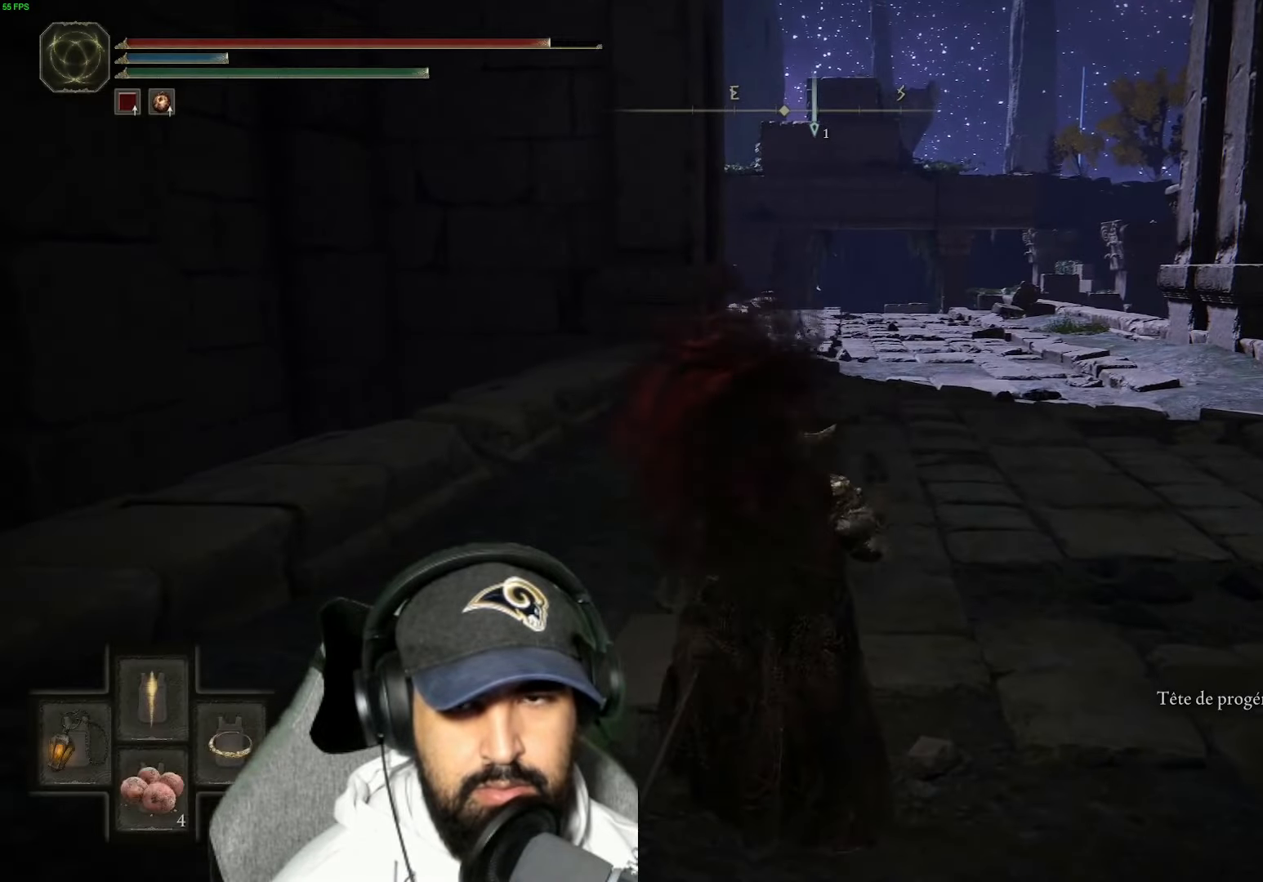
{"buttons": [], "left_stick": "up", "right_stick": "down", "events": [[83, "left_stick", "up"], [500, "right_stick", "down"]]}
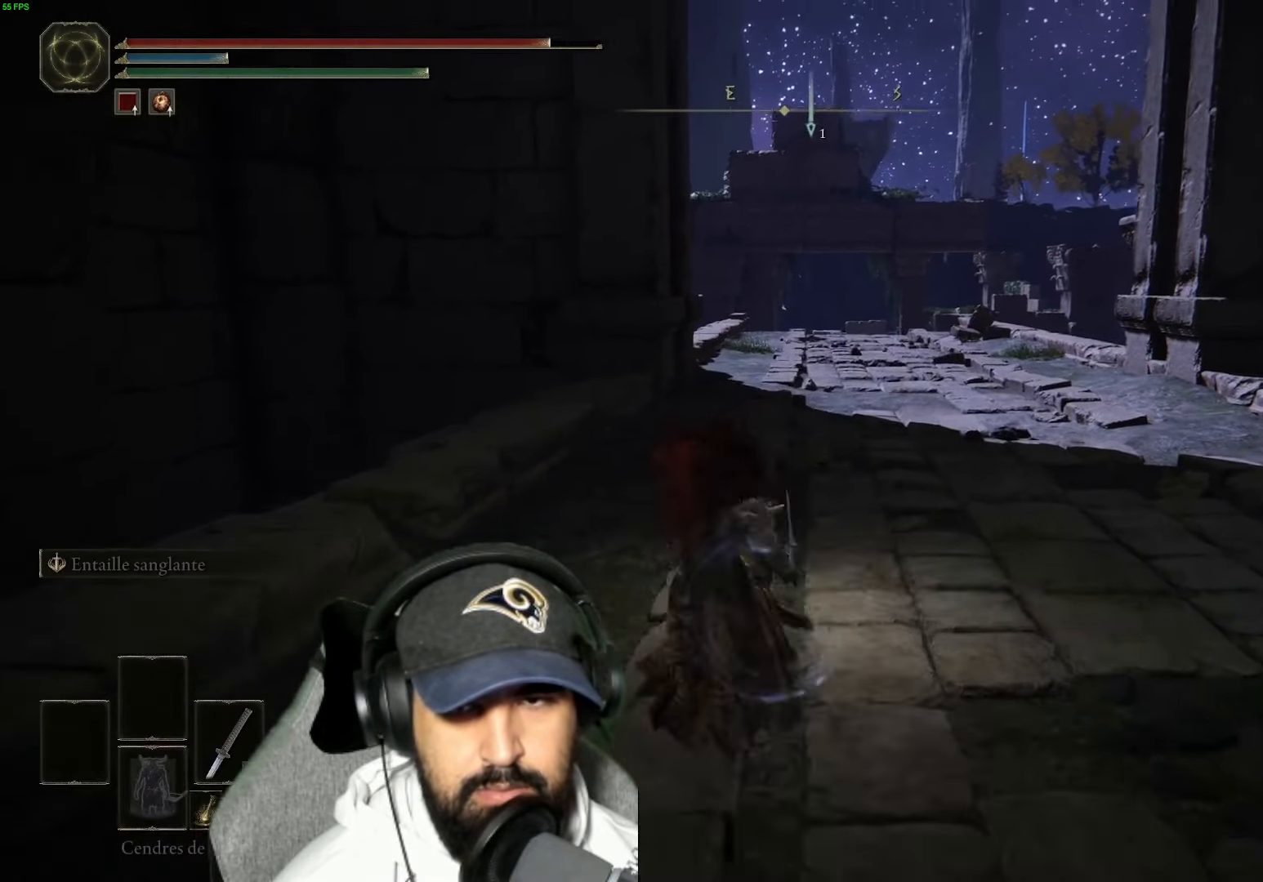
{"buttons": [], "left_stick": "up", "right_stick": "center", "events": [[67, "right_stick", "center"], [183, "B", "down"], [233, "B", "up"], [300, "B", "down"], [367, "B", "up"], [417, "B", "down"], [483, "B", "up"]]}
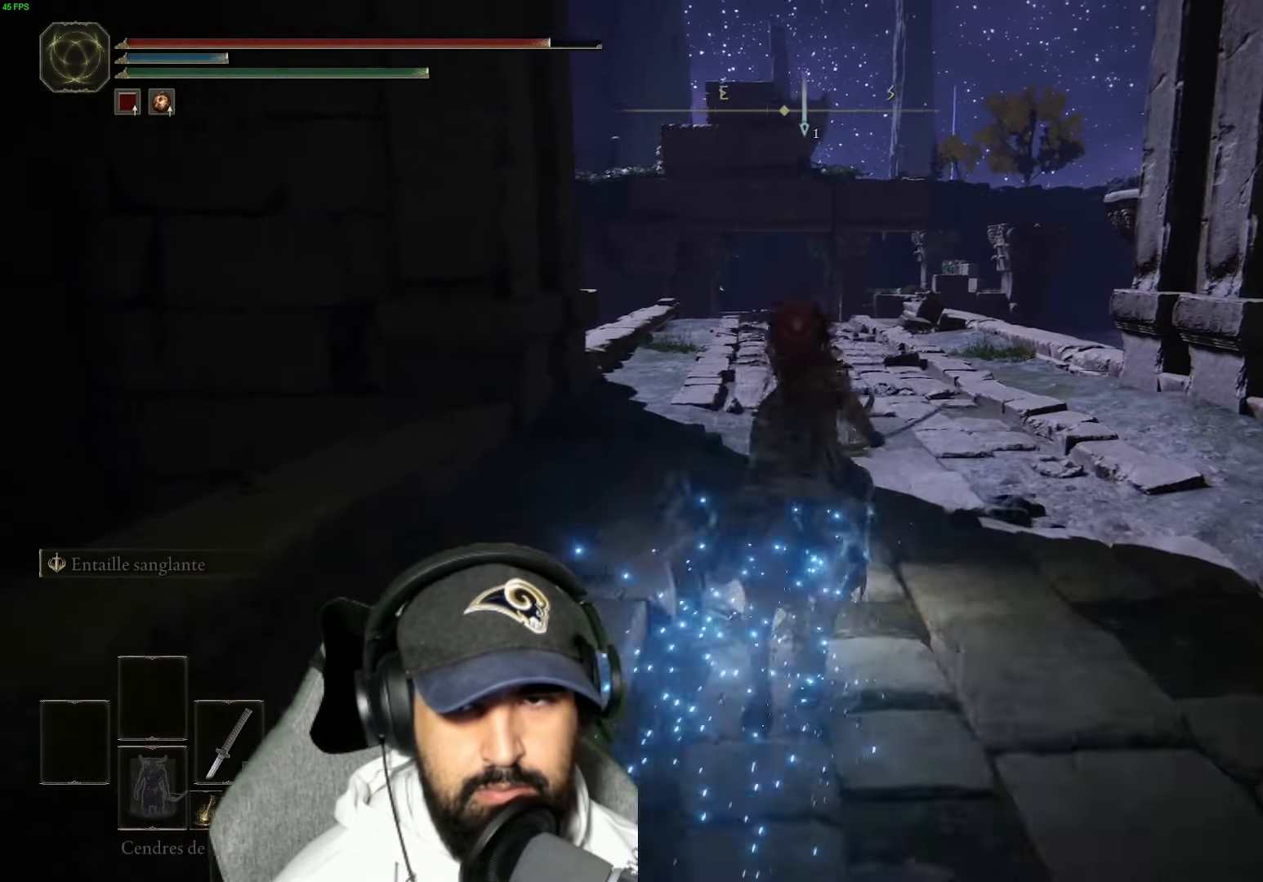
{"buttons": [], "left_stick": "up", "right_stick": "center", "events": [[50, "B", "down"], [117, "B", "up"], [183, "B", "down"], [233, "B", "up"], [317, "B", "down"], [367, "B", "up"], [433, "B", "down"], [500, "B", "up"]]}
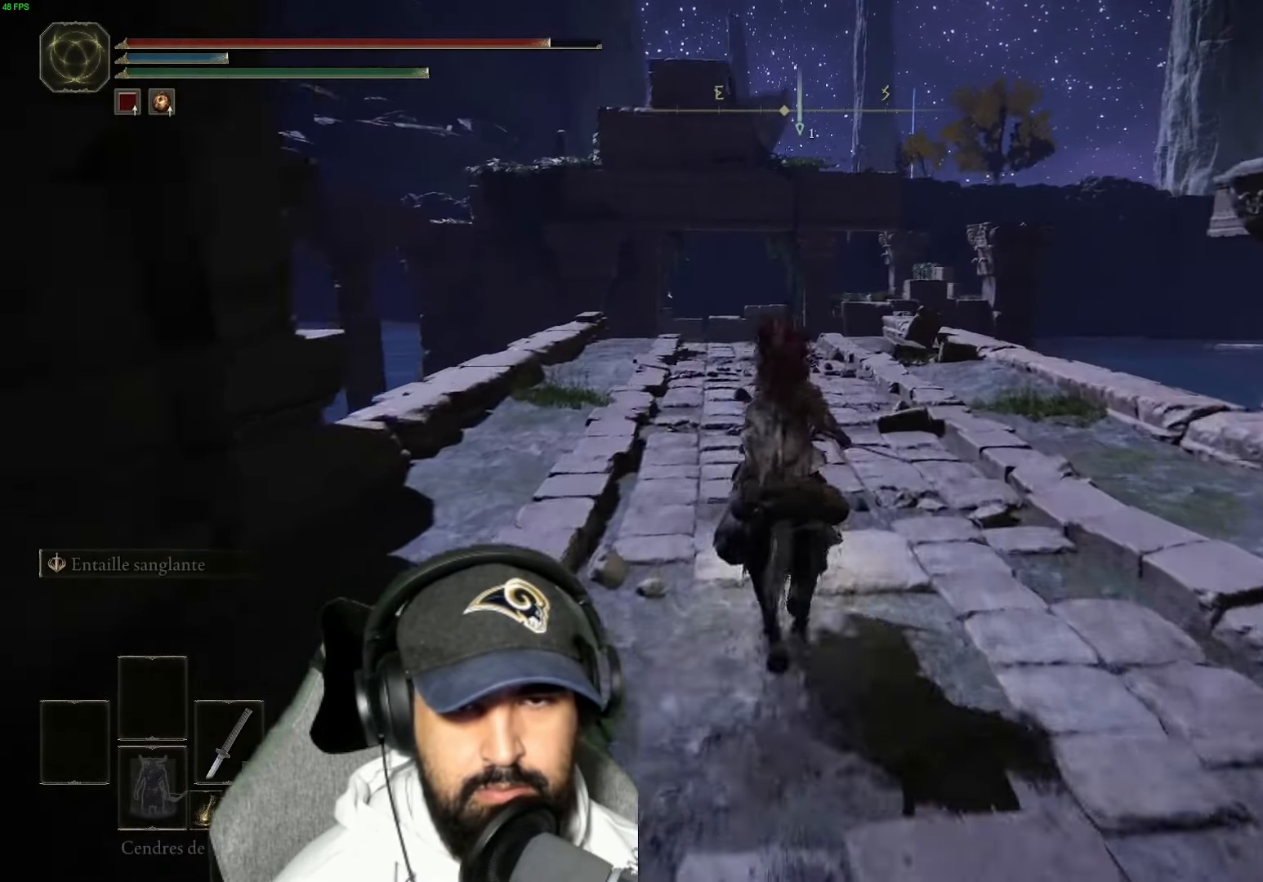
{"buttons": [], "left_stick": "up", "right_stick": "center", "events": [[67, "B", "down"], [117, "B", "up"], [333, "right_stick", "down"], [450, "right_stick", "center"]]}
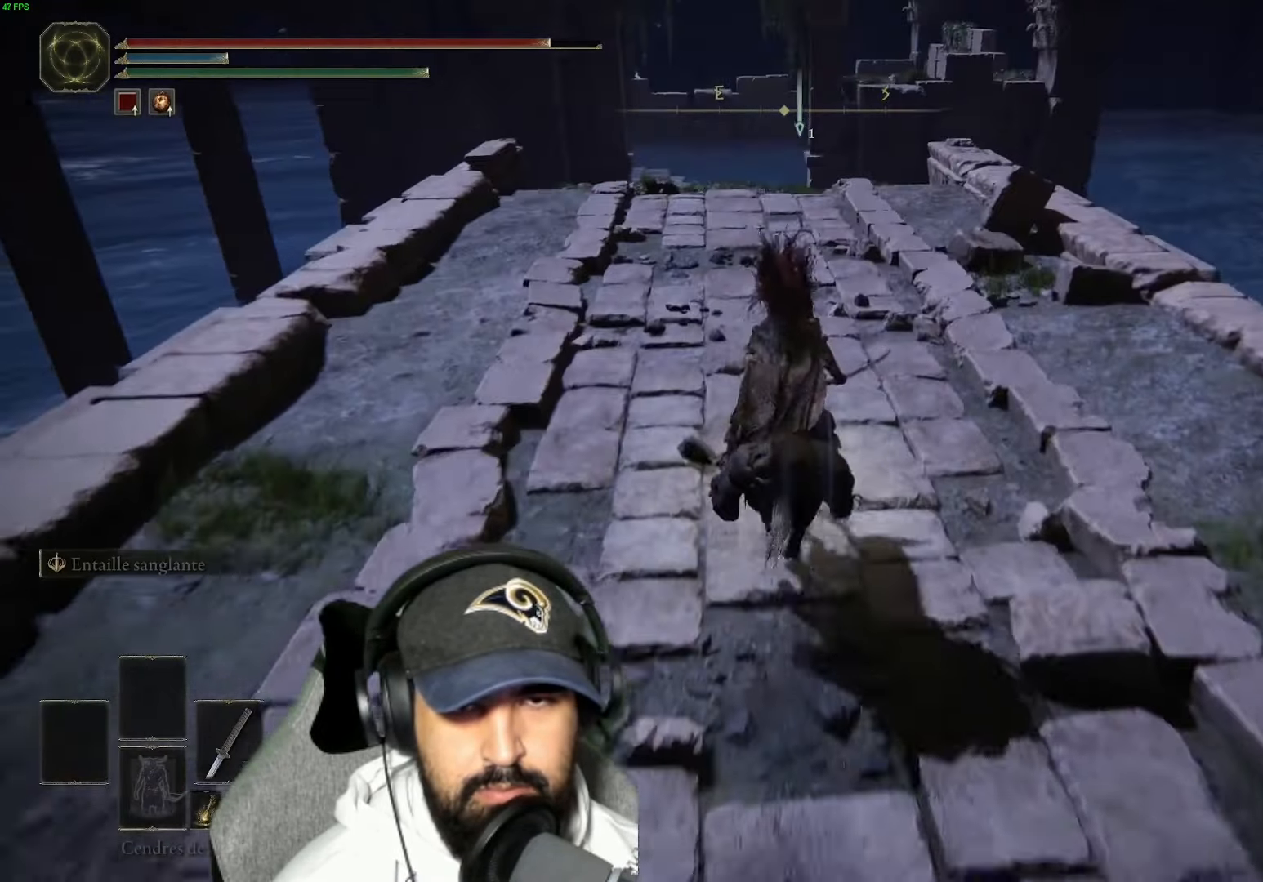
{"buttons": [], "left_stick": "up", "right_stick": "center", "events": [[350, "right_stick", "down"], [450, "right_stick", "center"]]}
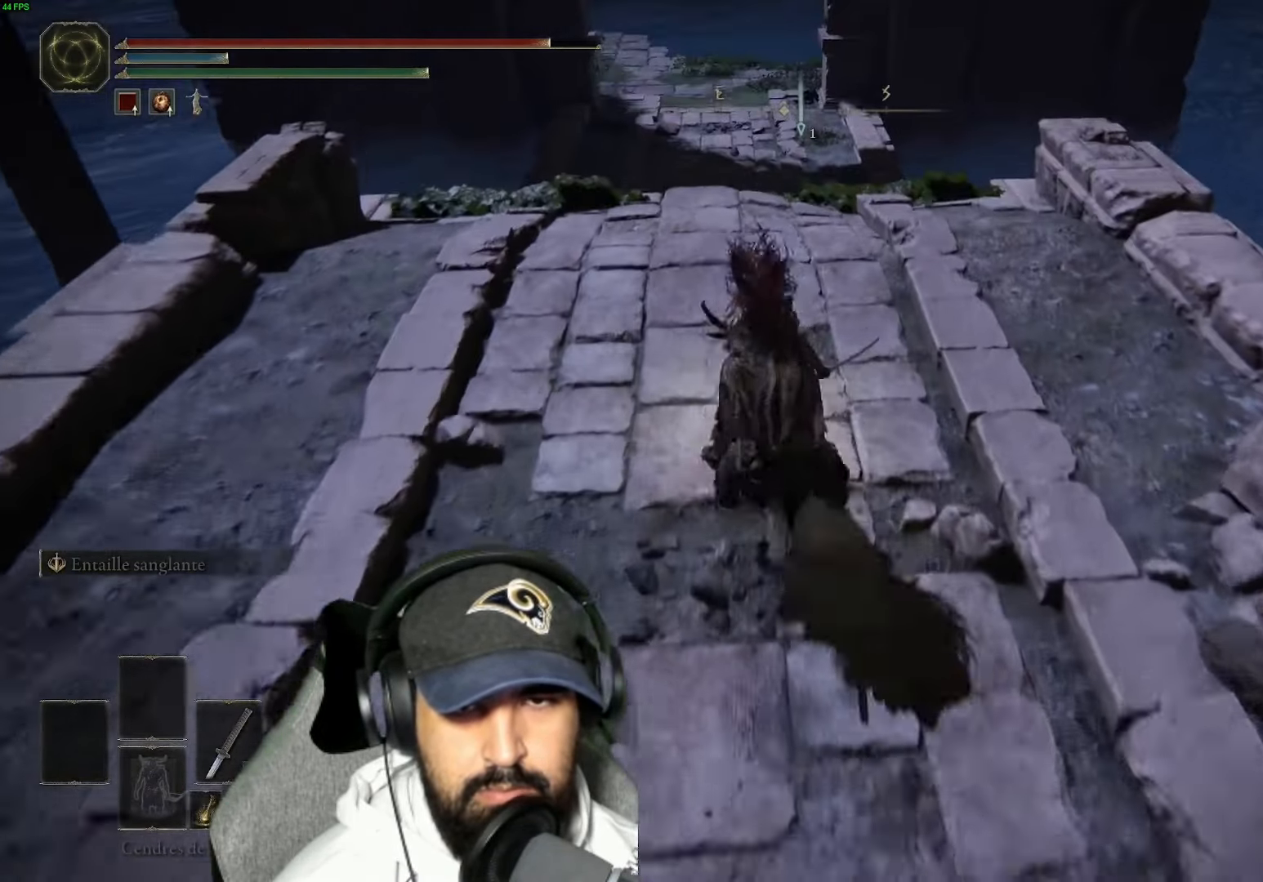
{"buttons": ["A"], "left_stick": "up", "right_stick": "center", "events": [[367, "A", "down"]]}
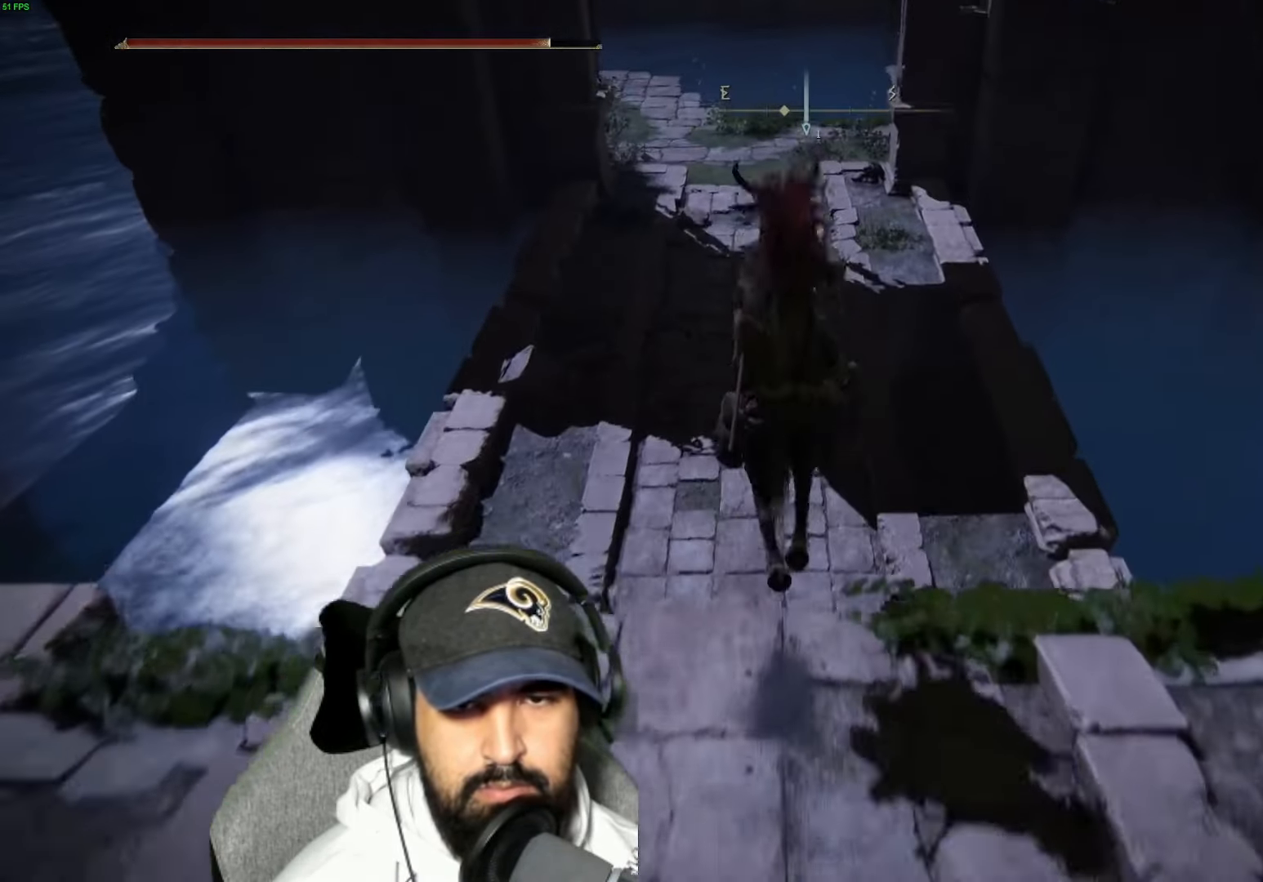
{"buttons": [], "left_stick": "up", "right_stick": "up", "events": [[17, "A", "up"], [233, "A", "down"], [283, "A", "up"], [417, "right_stick", "up"]]}
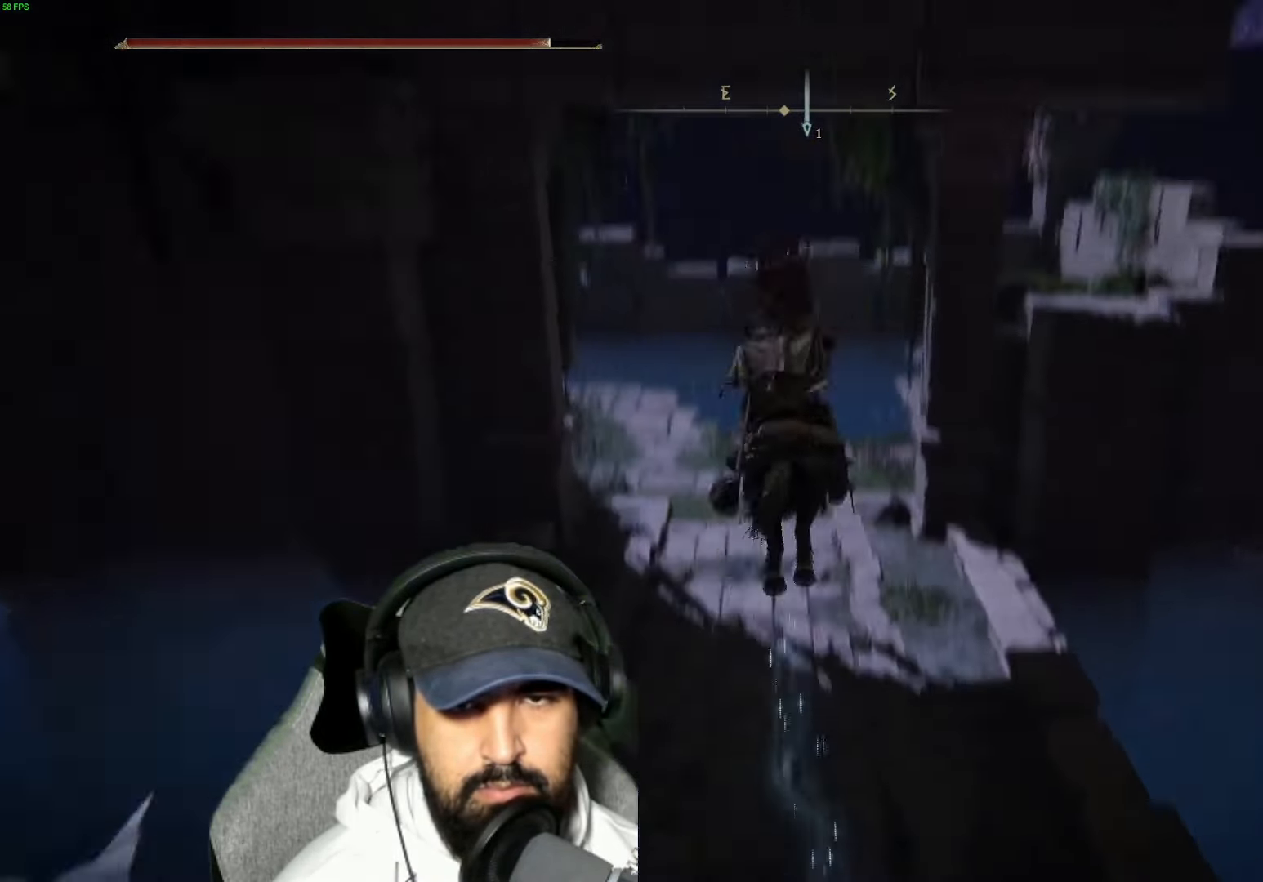
{"buttons": [], "left_stick": "up", "right_stick": "center", "events": [[67, "right_stick", "center"], [367, "B", "down"], [417, "B", "up"]]}
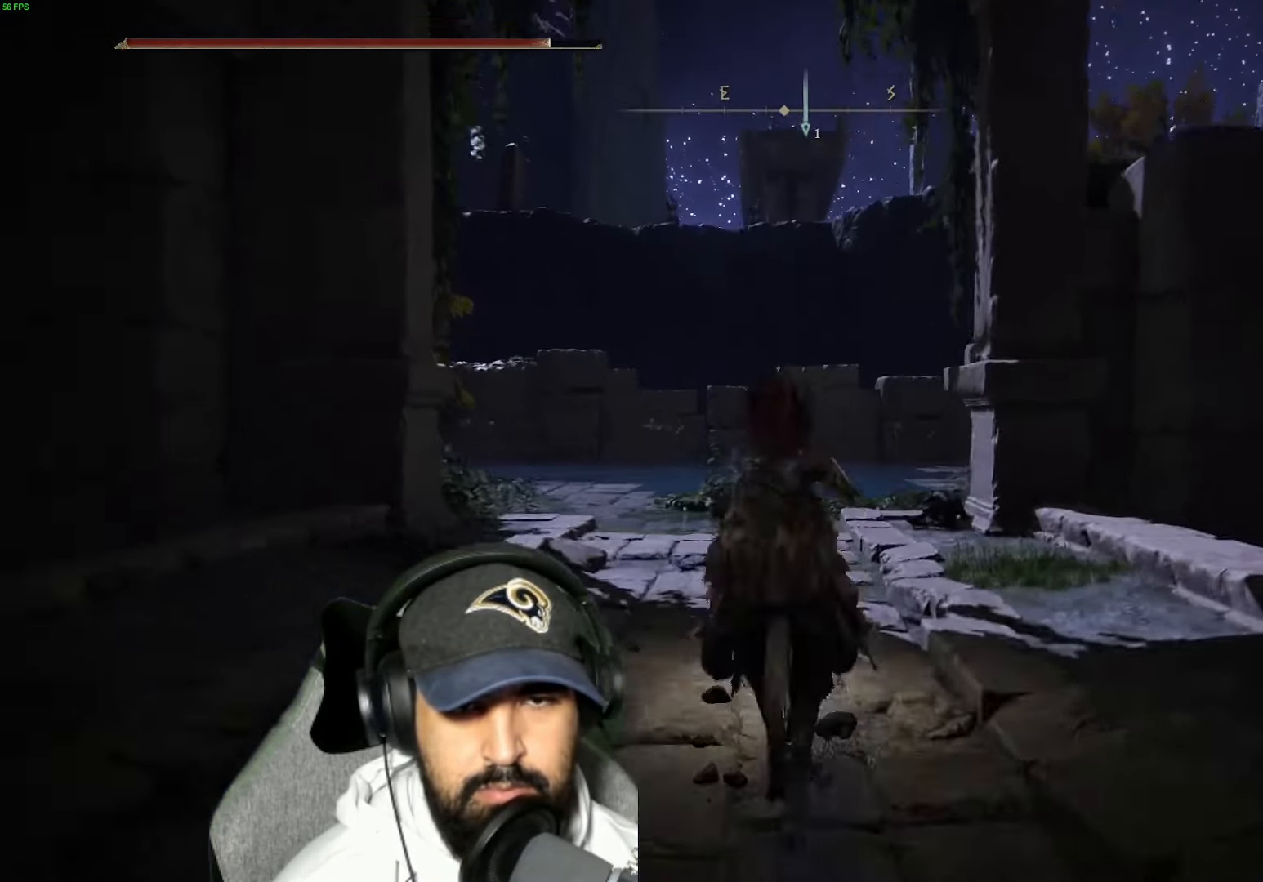
{"buttons": [], "left_stick": "center", "right_stick": "right", "events": [[384, "left_stick", "center"], [400, "right_stick", "right"]]}
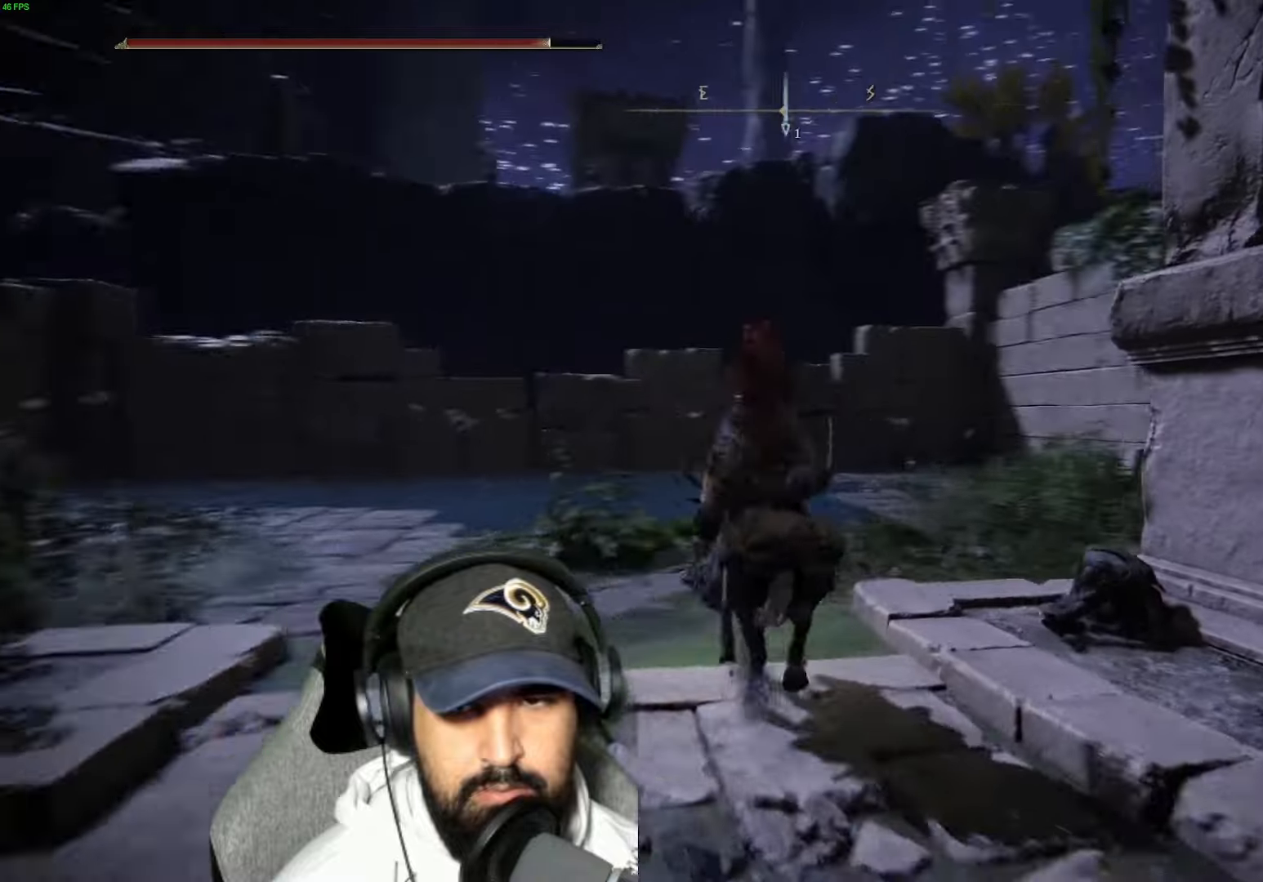
{"buttons": [], "left_stick": "center", "right_stick": "right", "events": [[84, "right_stick", "center"], [134, "left_stick", "up-right"], [300, "right_stick", "right"], [467, "left_stick", "center"]]}
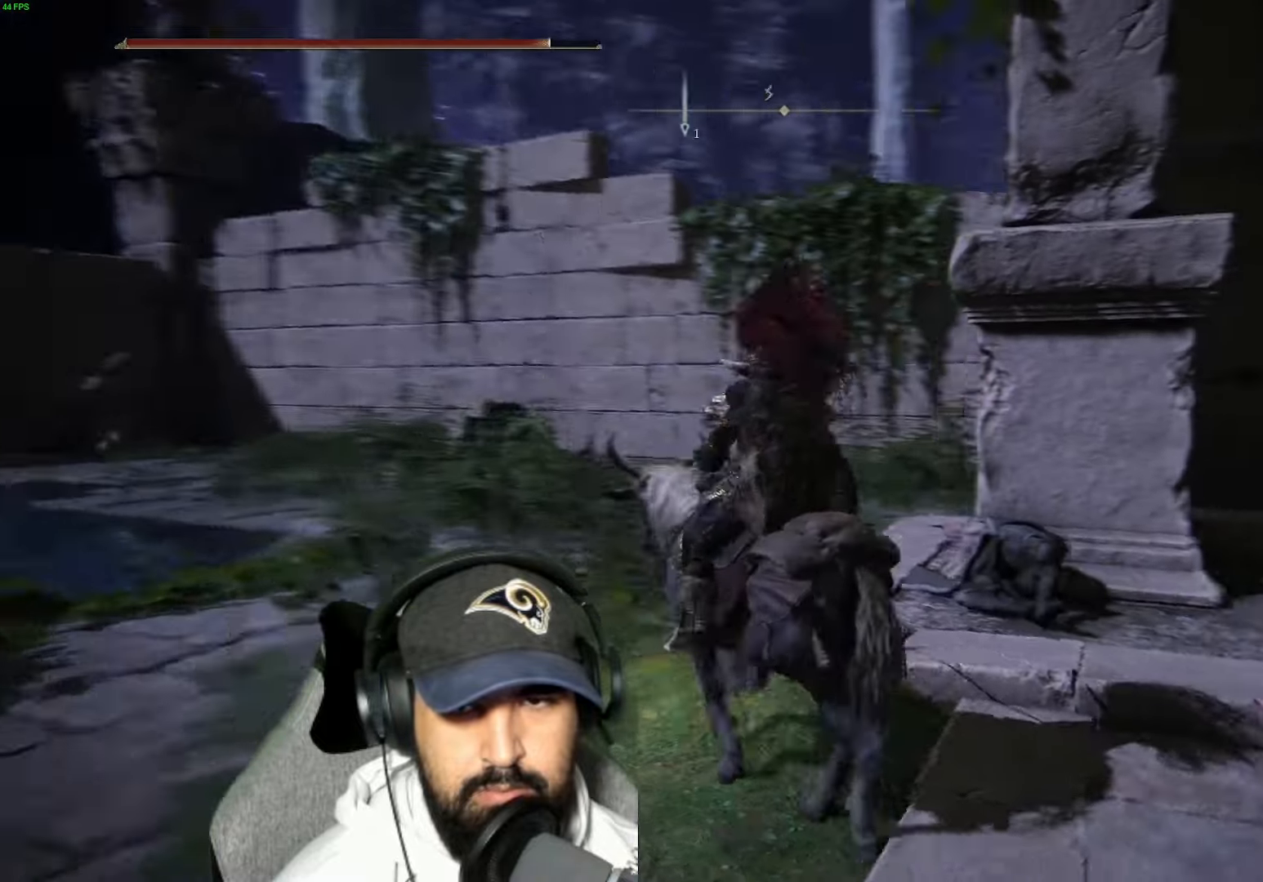
{"buttons": [], "left_stick": "down-left", "right_stick": "left", "events": [[67, "right_stick", "center"], [117, "right_stick", "left"], [267, "right_stick", "center"], [367, "right_stick", "right"], [450, "left_stick", "down-left"], [484, "right_stick", "left"]]}
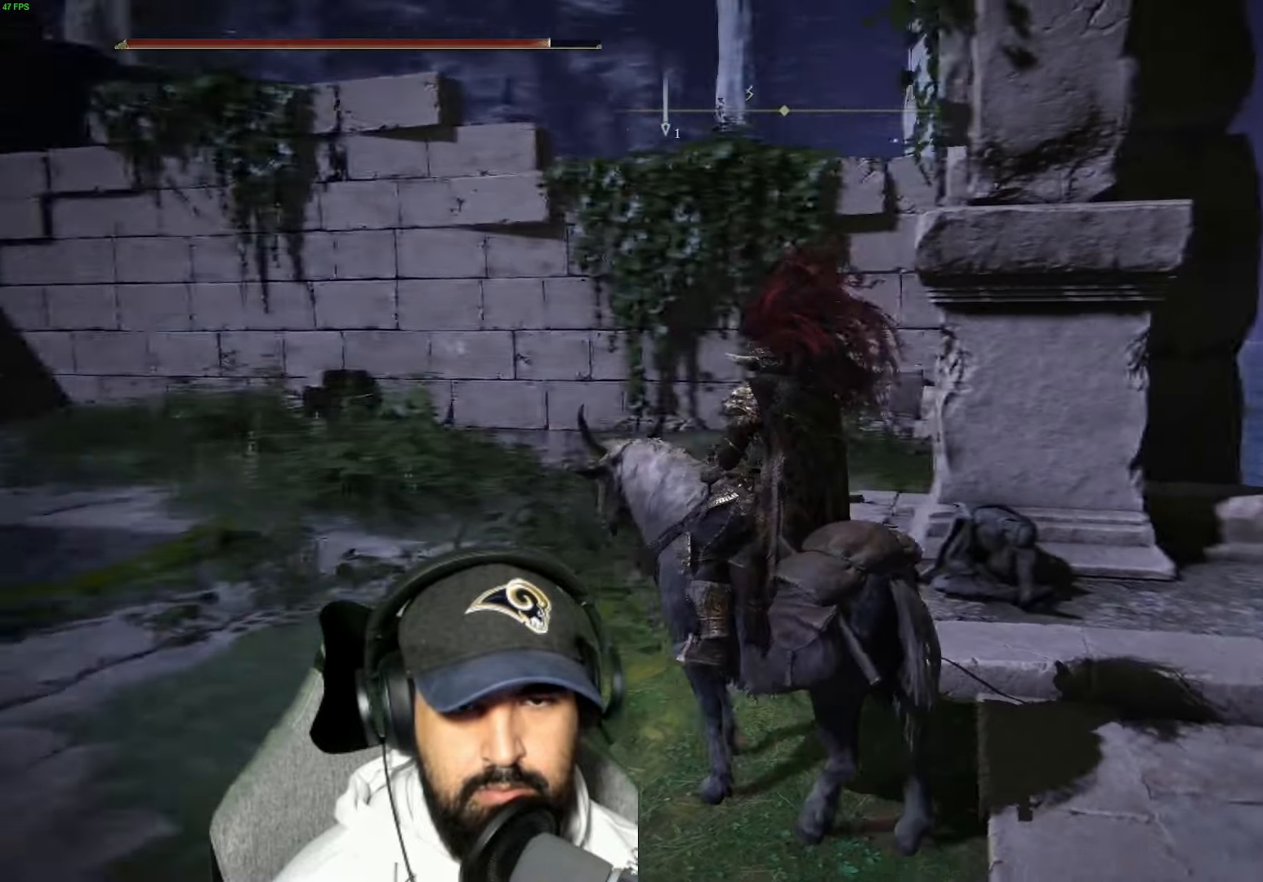
{"buttons": [], "left_stick": "up-left", "right_stick": "center", "events": [[184, "left_stick", "left"], [300, "left_stick", "up-left"], [300, "right_stick", "center"]]}
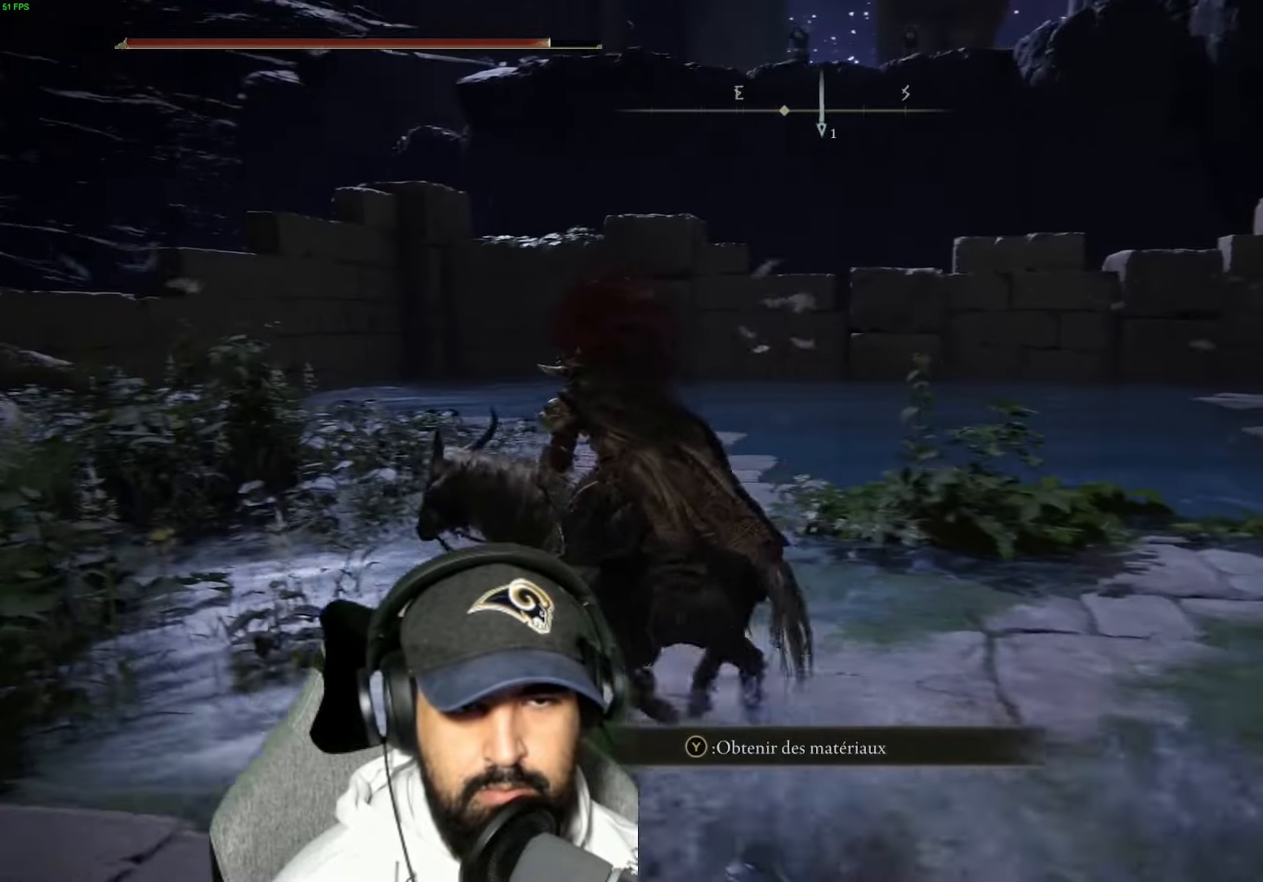
{"buttons": ["A"], "left_stick": "up-left", "right_stick": "center", "events": [[200, "right_stick", "down-left"], [350, "right_stick", "center"], [450, "A", "down"]]}
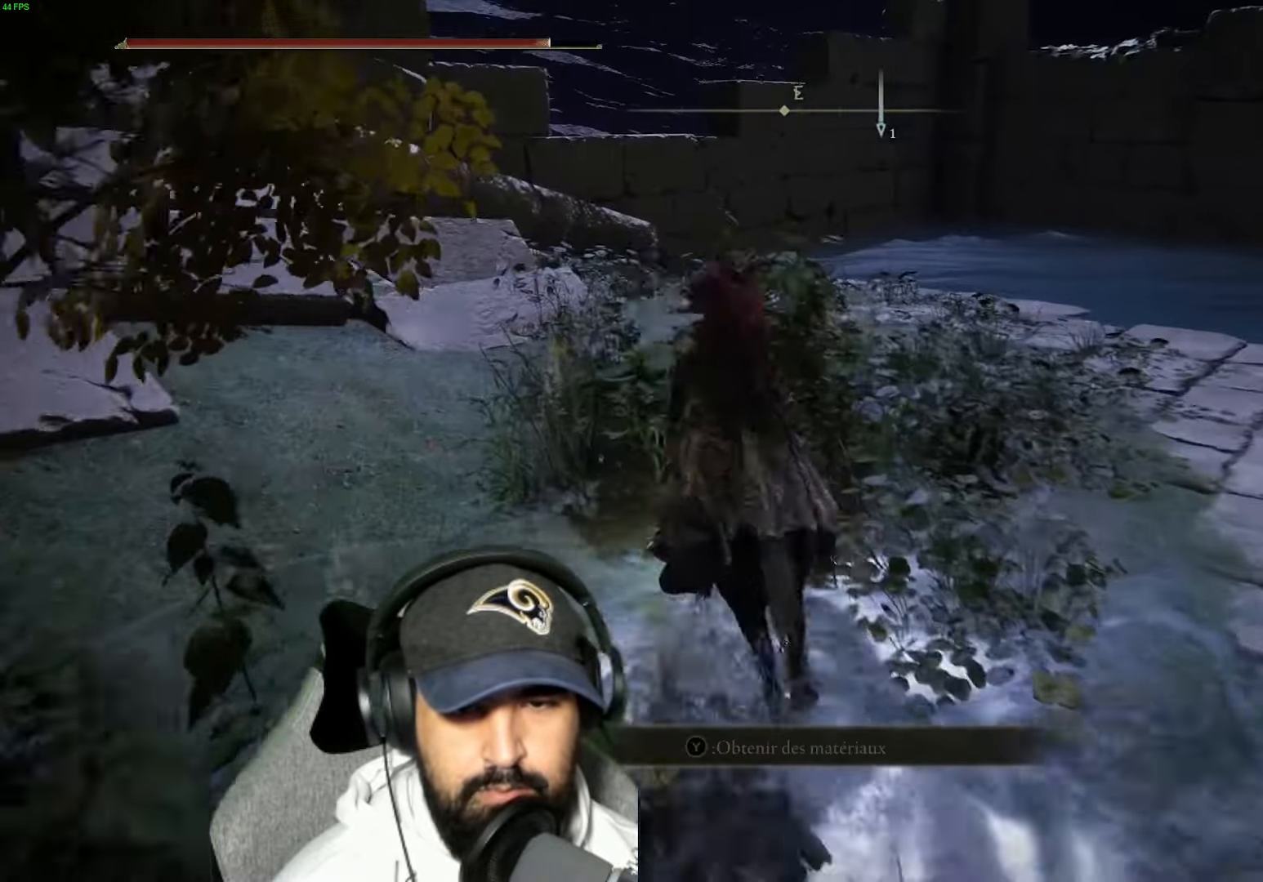
{"buttons": [], "left_stick": "up-left", "right_stick": "down-right", "events": [[34, "A", "up"], [317, "right_stick", "down-right"], [400, "left_stick", "left"], [500, "left_stick", "up-left"]]}
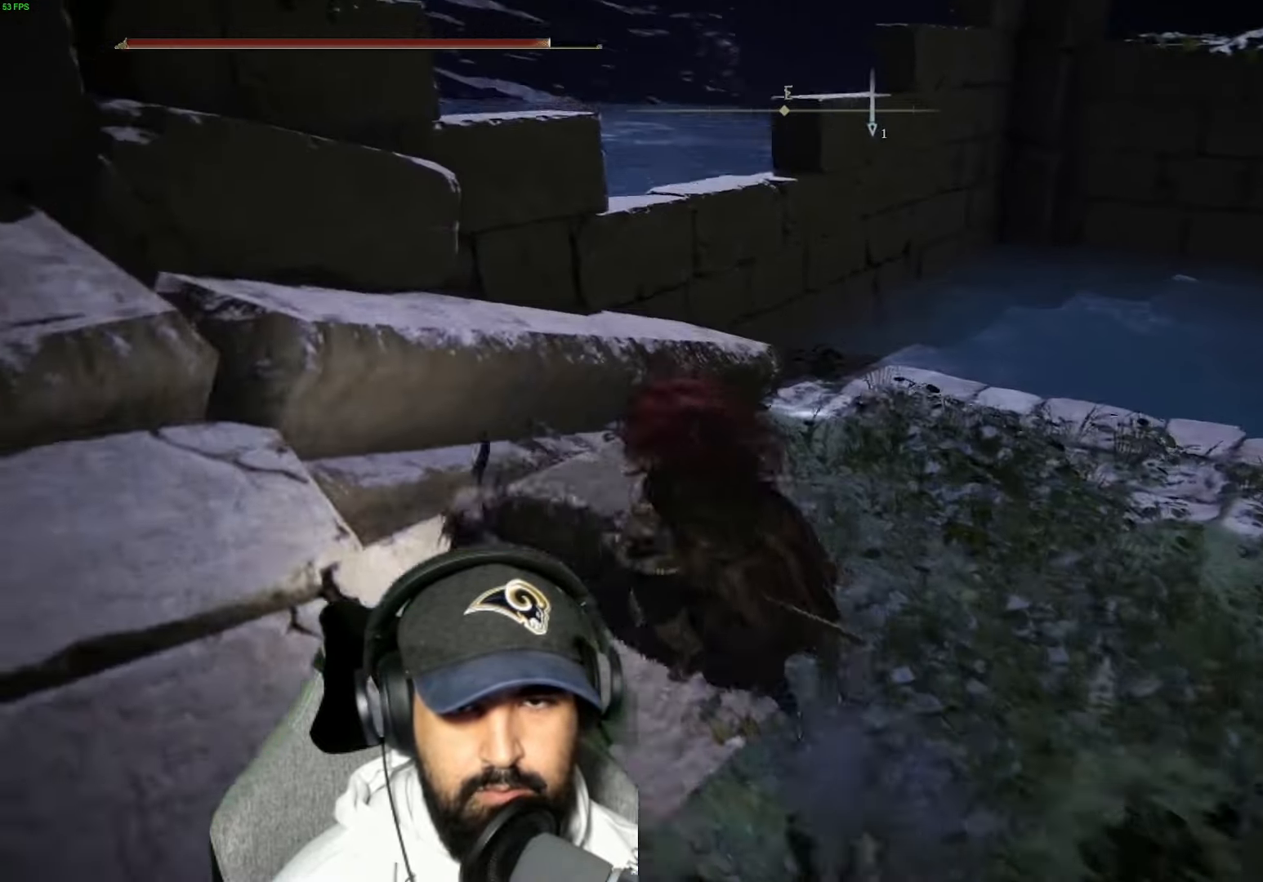
{"buttons": [], "left_stick": "up-left", "right_stick": "center", "events": [[134, "right_stick", "center"], [184, "left_stick", "center"], [317, "left_stick", "up-left"], [334, "right_stick", "down-right"], [434, "right_stick", "center"]]}
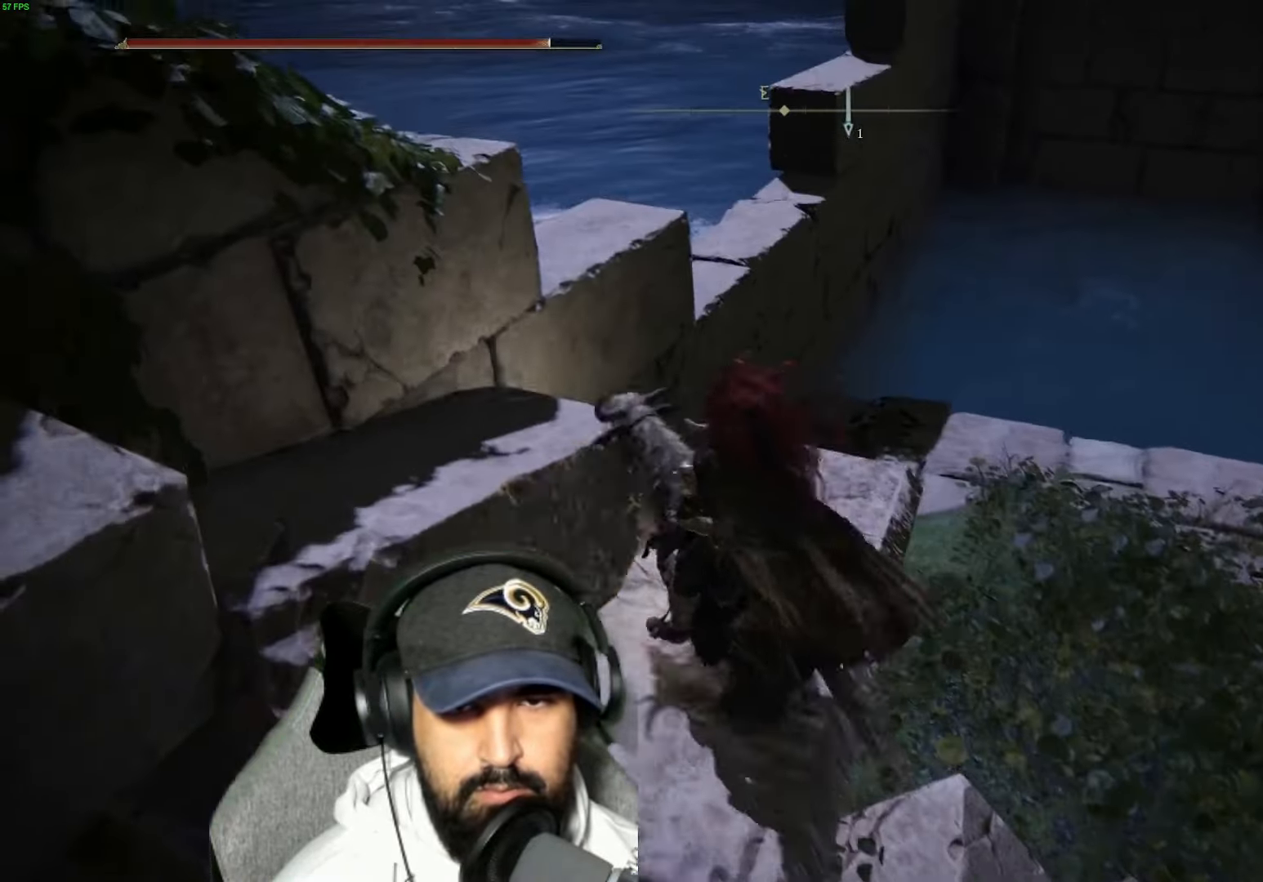
{"buttons": ["A"], "left_stick": "up", "right_stick": "center", "events": [[84, "right_stick", "down-right"], [117, "left_stick", "center"], [167, "right_stick", "center"], [217, "left_stick", "up"], [334, "A", "down"]]}
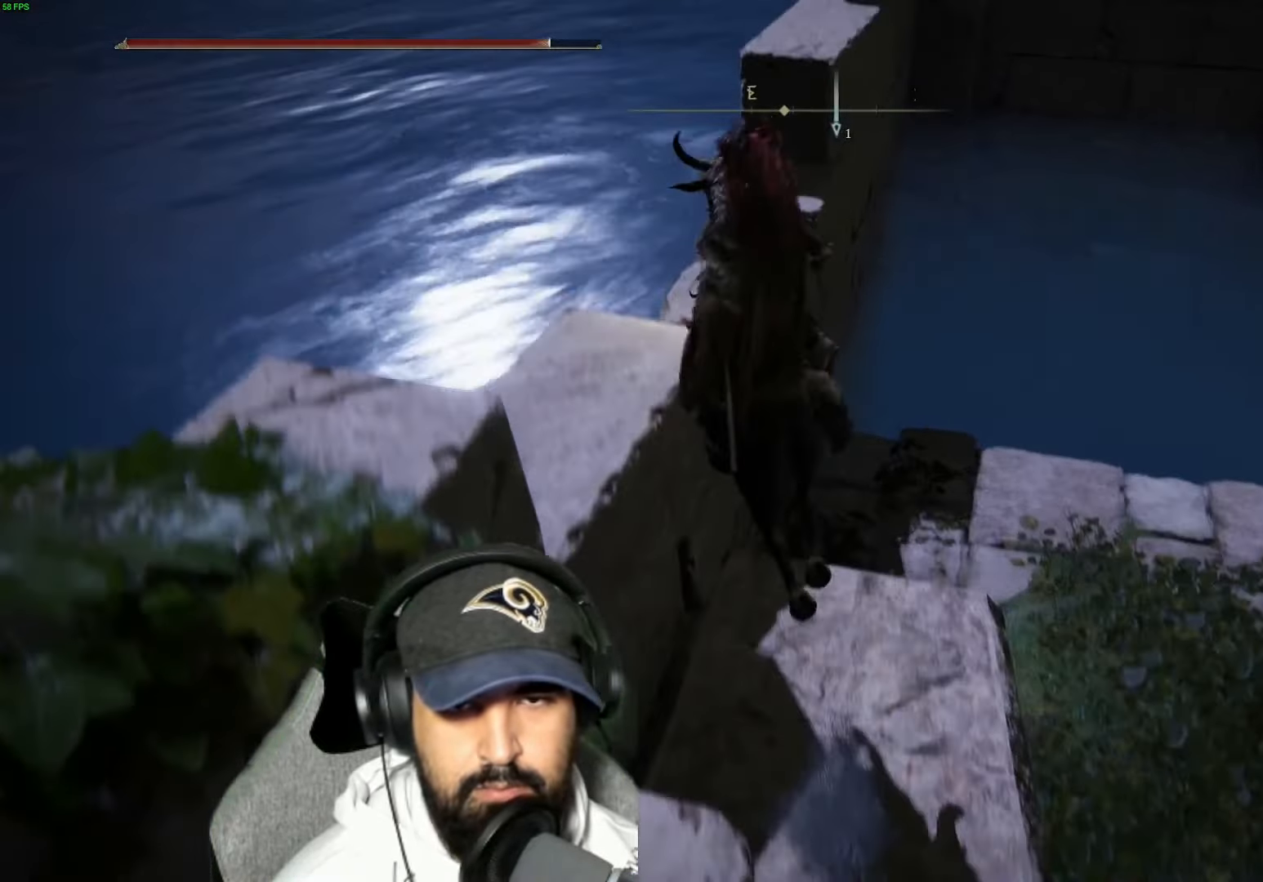
{"buttons": [], "left_stick": "center", "right_stick": "center", "events": [[17, "A", "up"], [84, "left_stick", "center"], [167, "left_stick", "up-right"], [217, "left_stick", "center"], [350, "right_stick", "up-right"], [467, "right_stick", "center"]]}